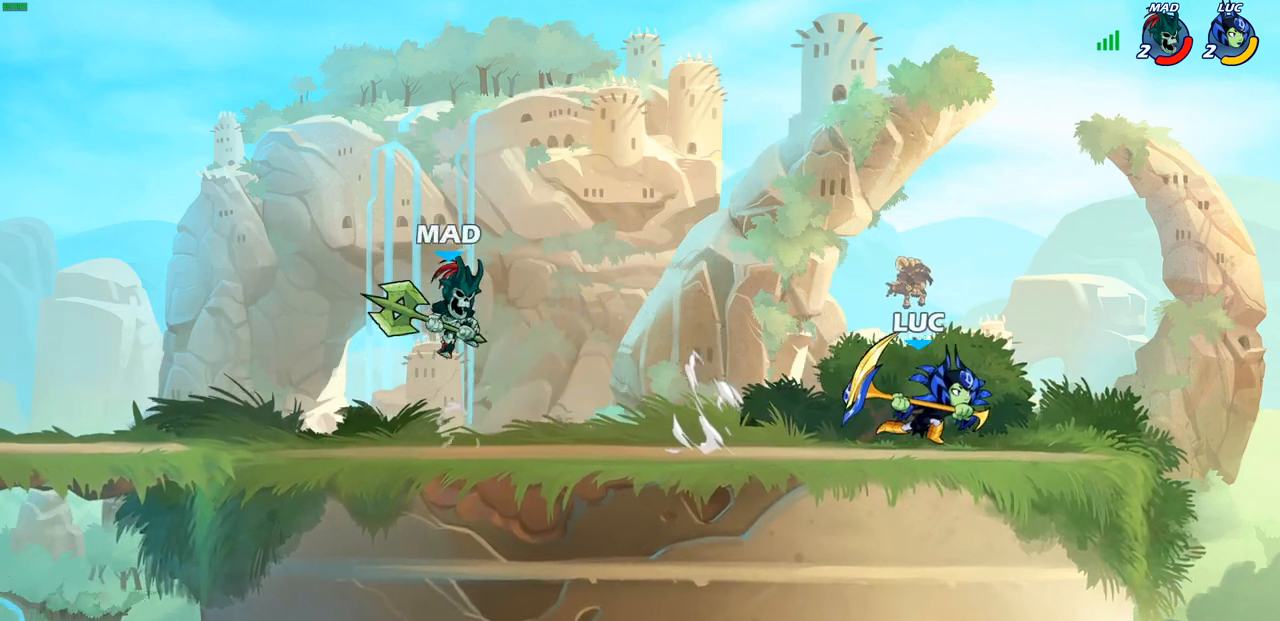
Gameplay with a controller (PlayStation layout); each line is a JSON object with the inputs held at the frame after it. "events" lists button and stick changes between this image and that frame as [ms after this image, input, new state], when the widget could be followed in between.
{"buttons": [], "left_stick": "center", "right_stick": "center", "events": [[33, "left_stick", "down-left"], [150, "CIRCLE", "down"], [217, "CIRCLE", "up"], [267, "left_stick", "center"]]}
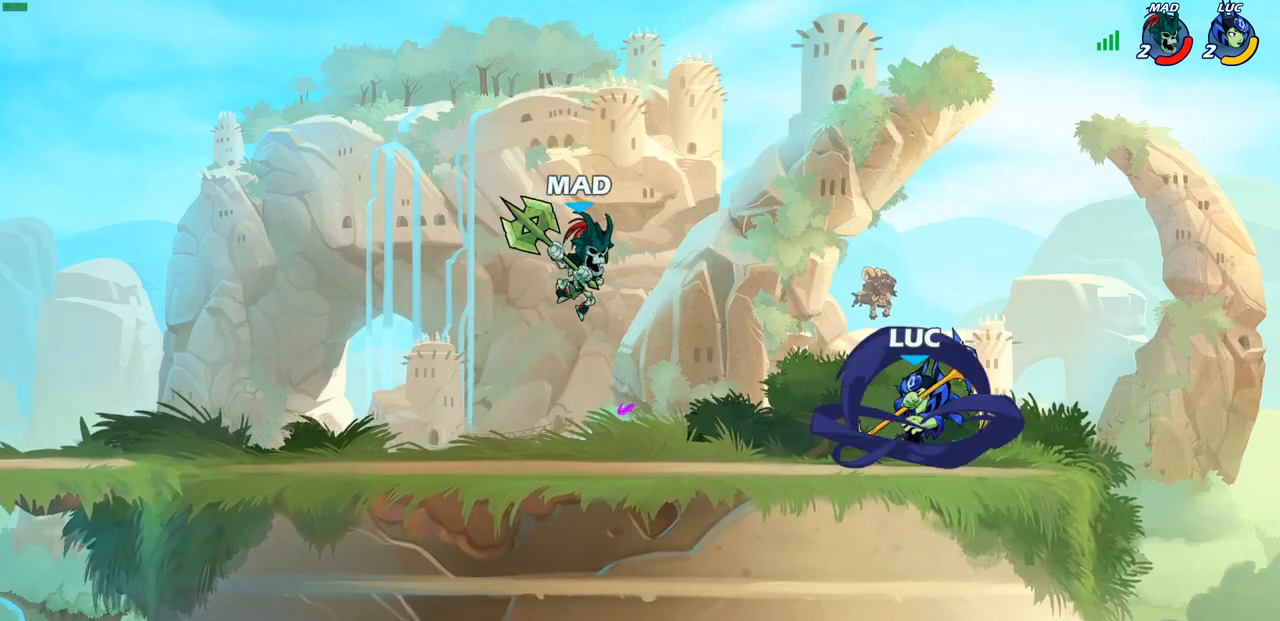
{"buttons": [], "left_stick": "center", "right_stick": "center", "events": []}
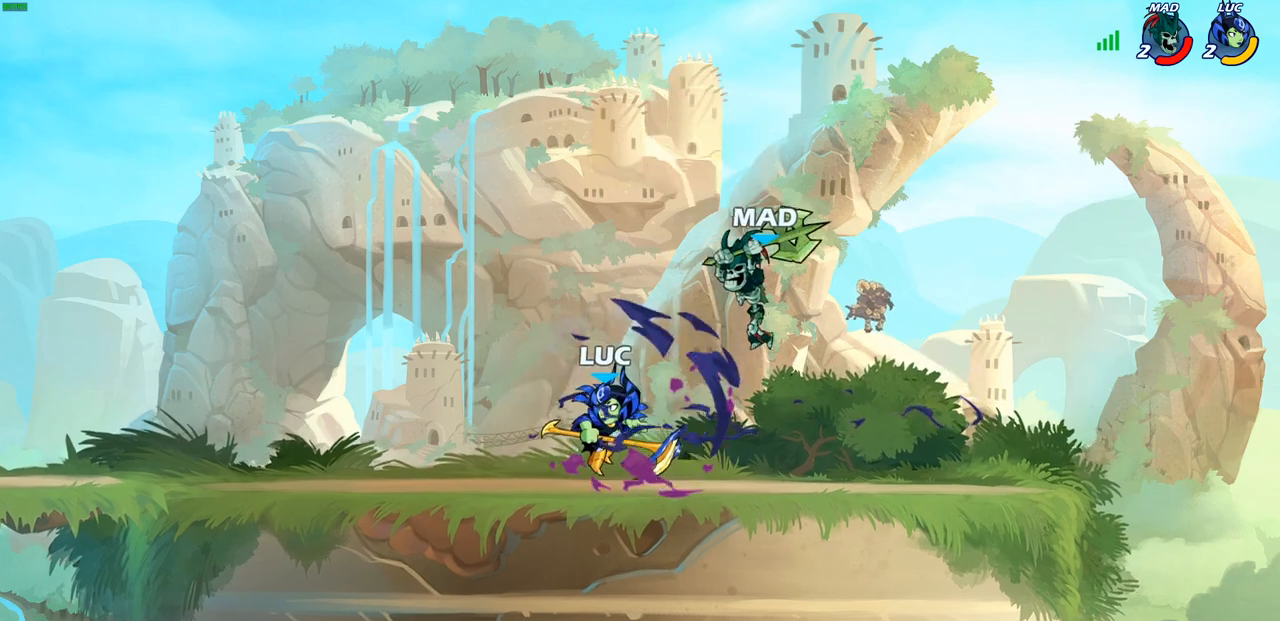
{"buttons": [], "left_stick": "center", "right_stick": "center", "events": [[150, "CROSS", "down"], [150, "left_stick", "up"], [300, "CROSS", "up"], [333, "left_stick", "up-right"], [500, "left_stick", "center"]]}
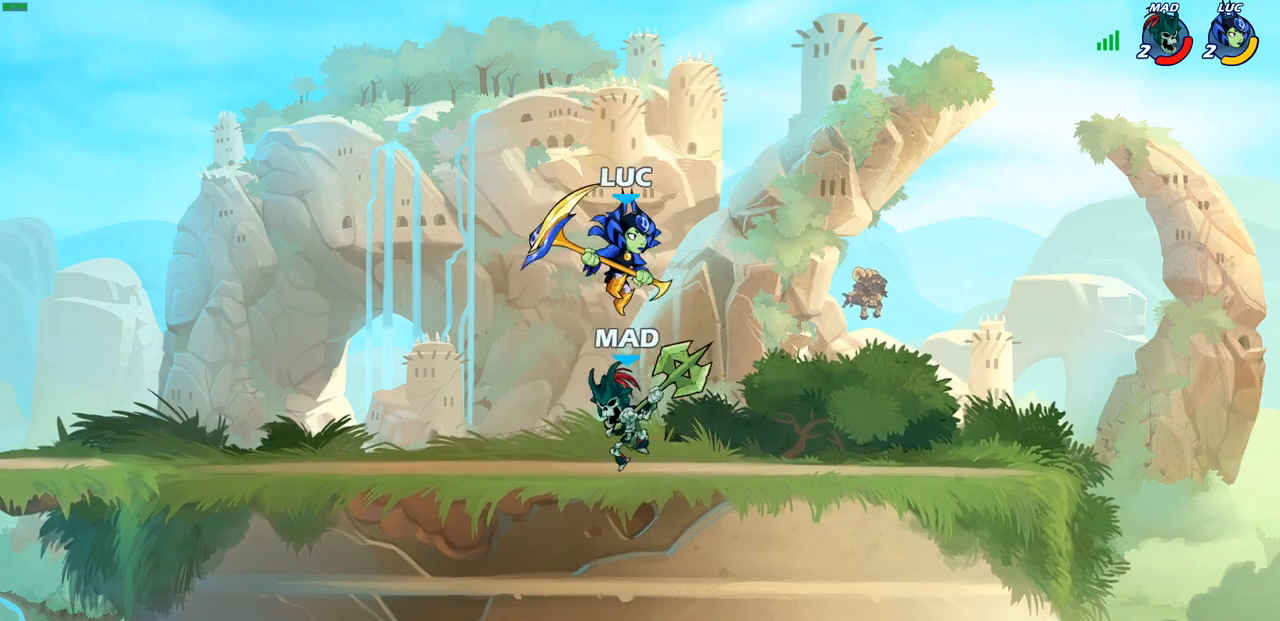
{"buttons": [], "left_stick": "left", "right_stick": "center", "events": [[17, "left_stick", "down-left"], [83, "SQUARE", "down"], [183, "SQUARE", "up"], [417, "left_stick", "left"]]}
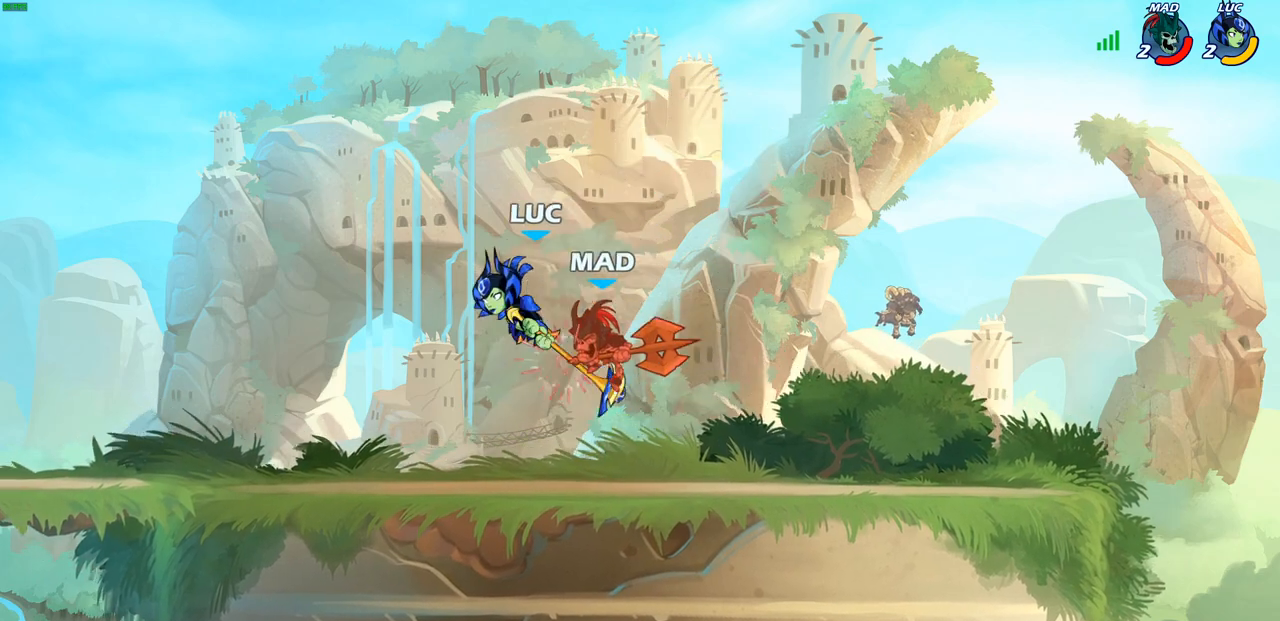
{"buttons": ["CROSS"], "left_stick": "left", "right_stick": "center", "events": [[500, "CROSS", "down"]]}
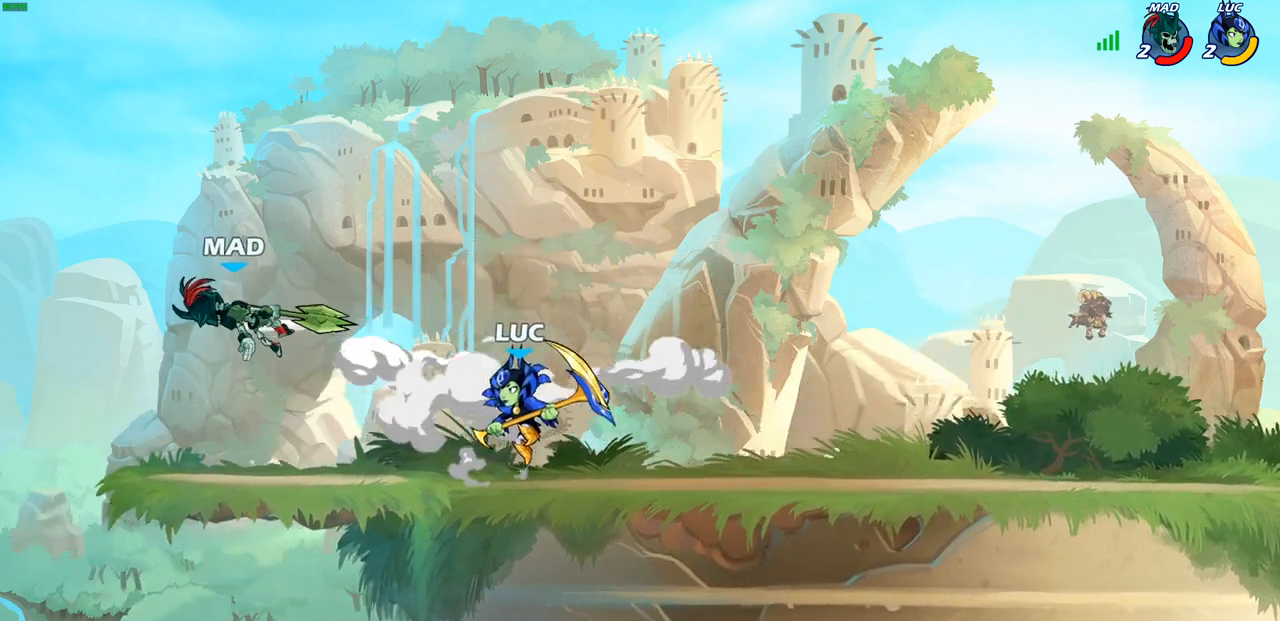
{"buttons": [], "left_stick": "right", "right_stick": "center", "events": [[83, "CIRCLE", "down"], [83, "CROSS", "up"], [200, "CIRCLE", "up"], [217, "left_stick", "up-left"], [450, "left_stick", "right"]]}
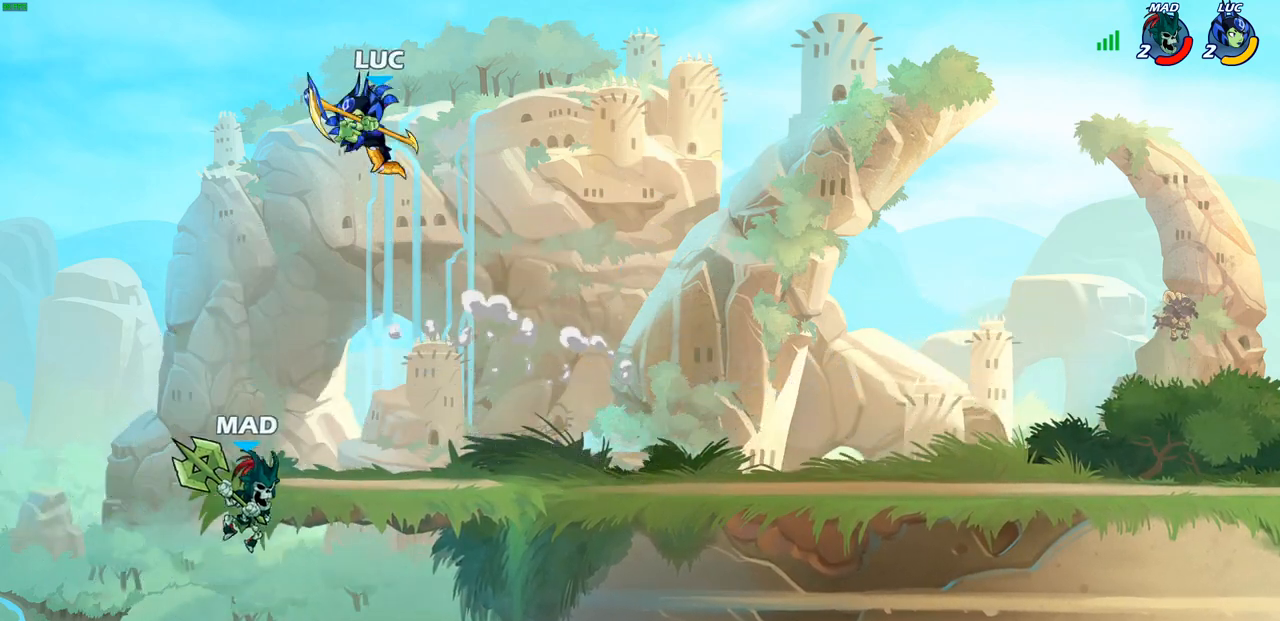
{"buttons": [], "left_stick": "down-left", "right_stick": "center", "events": [[250, "left_stick", "down"], [300, "SQUARE", "down"], [317, "left_stick", "down-left"], [383, "SQUARE", "up"]]}
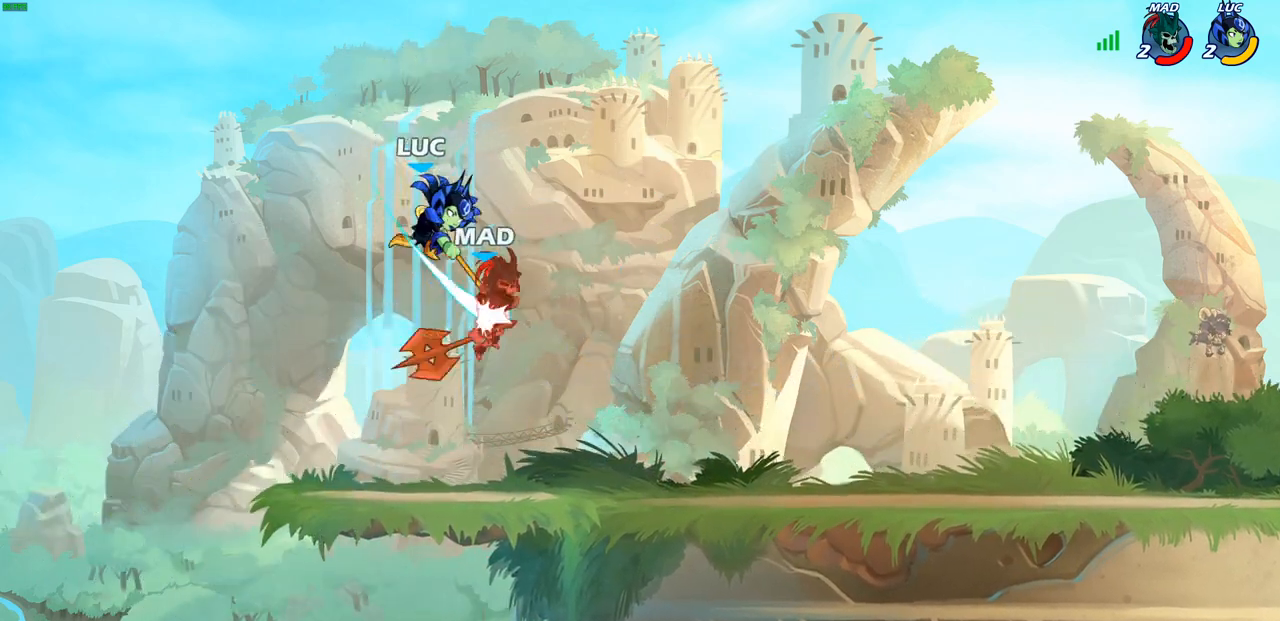
{"buttons": [], "left_stick": "right", "right_stick": "center", "events": [[17, "L3", "down"], [17, "left_stick", "left"], [83, "L3", "up"], [333, "left_stick", "right"]]}
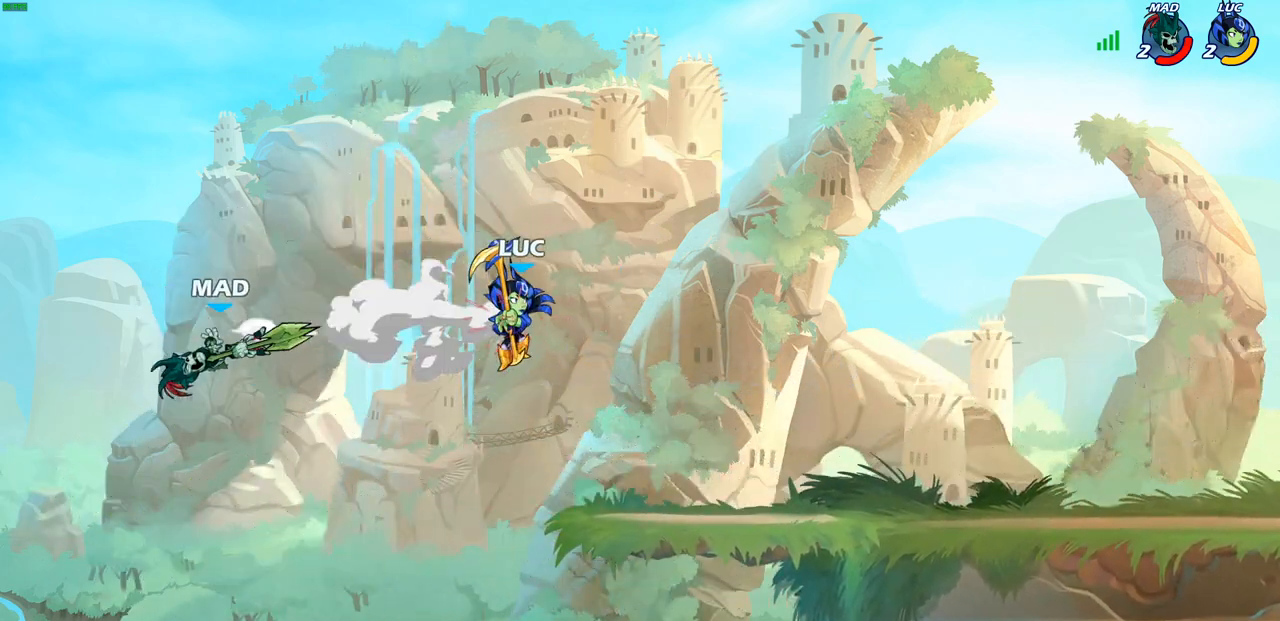
{"buttons": [], "left_stick": "right", "right_stick": "center", "events": [[333, "CROSS", "down"], [483, "CROSS", "up"]]}
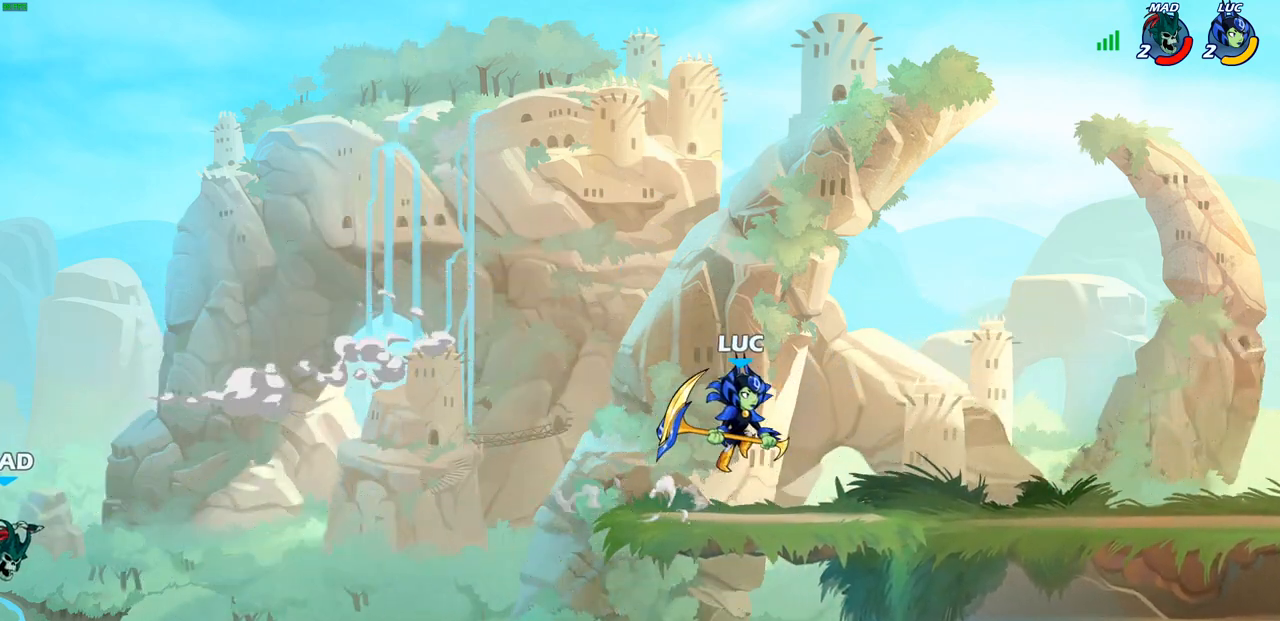
{"buttons": [], "left_stick": "up", "right_stick": "center", "events": [[167, "left_stick", "down"], [267, "left_stick", "left"], [333, "left_stick", "up-left"], [500, "left_stick", "up"]]}
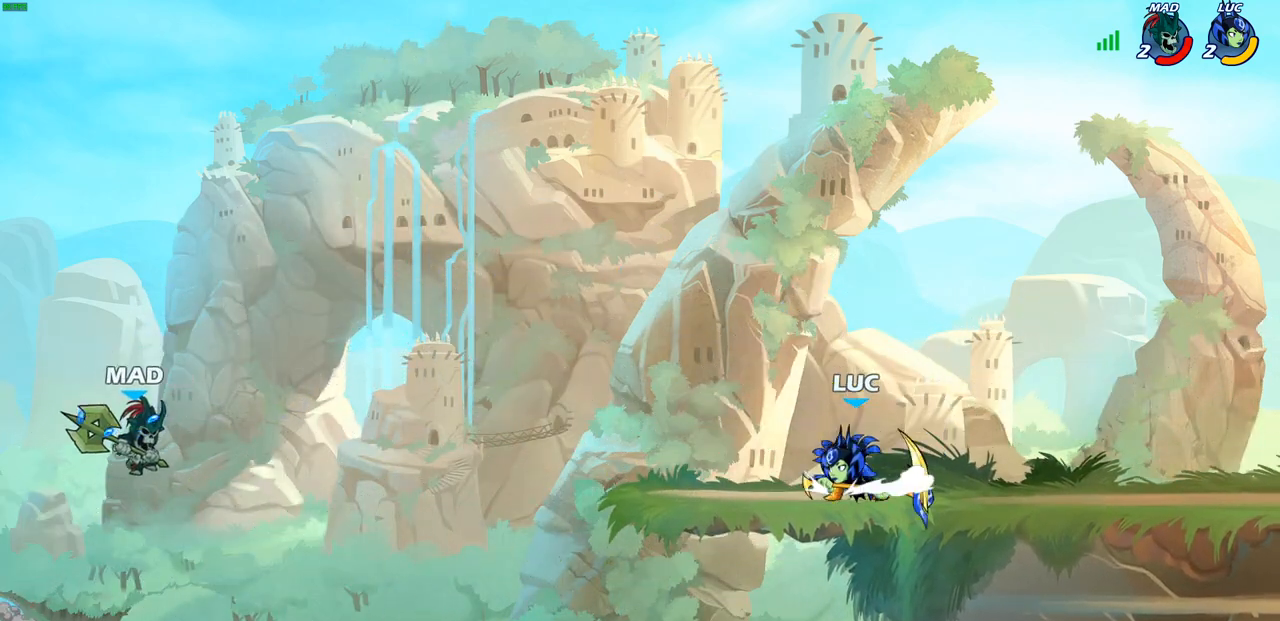
{"buttons": [], "left_stick": "down-left", "right_stick": "center", "events": [[17, "left_stick", "up-right"], [400, "left_stick", "down-left"]]}
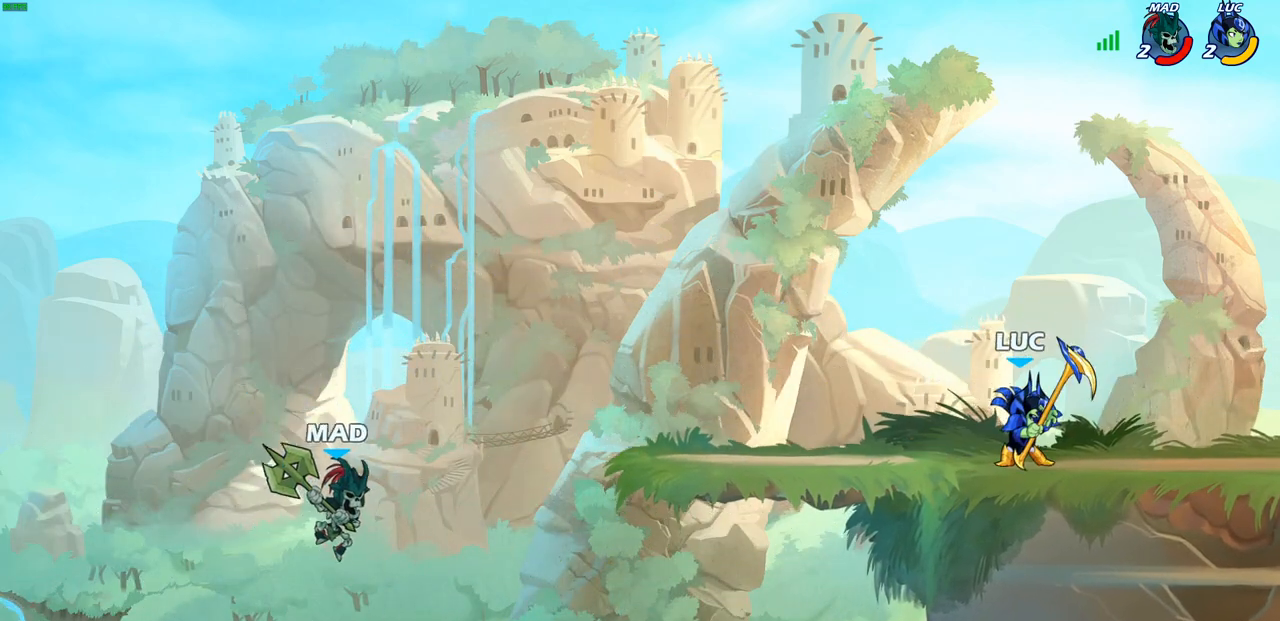
{"buttons": [], "left_stick": "up-left", "right_stick": "center", "events": [[100, "left_stick", "down-right"], [150, "left_stick", "right"], [317, "left_stick", "down"], [400, "left_stick", "left"], [483, "left_stick", "up-left"]]}
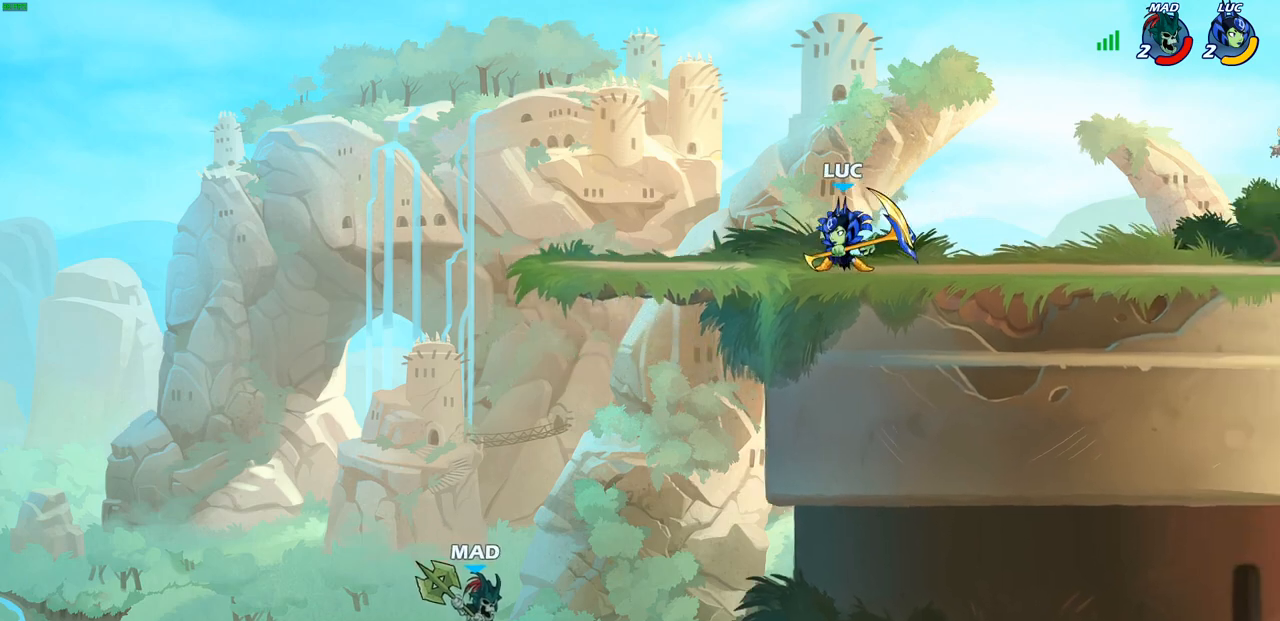
{"buttons": [], "left_stick": "down-right", "right_stick": "center", "events": [[33, "CROSS", "down"], [167, "CROSS", "up"], [300, "left_stick", "down-right"]]}
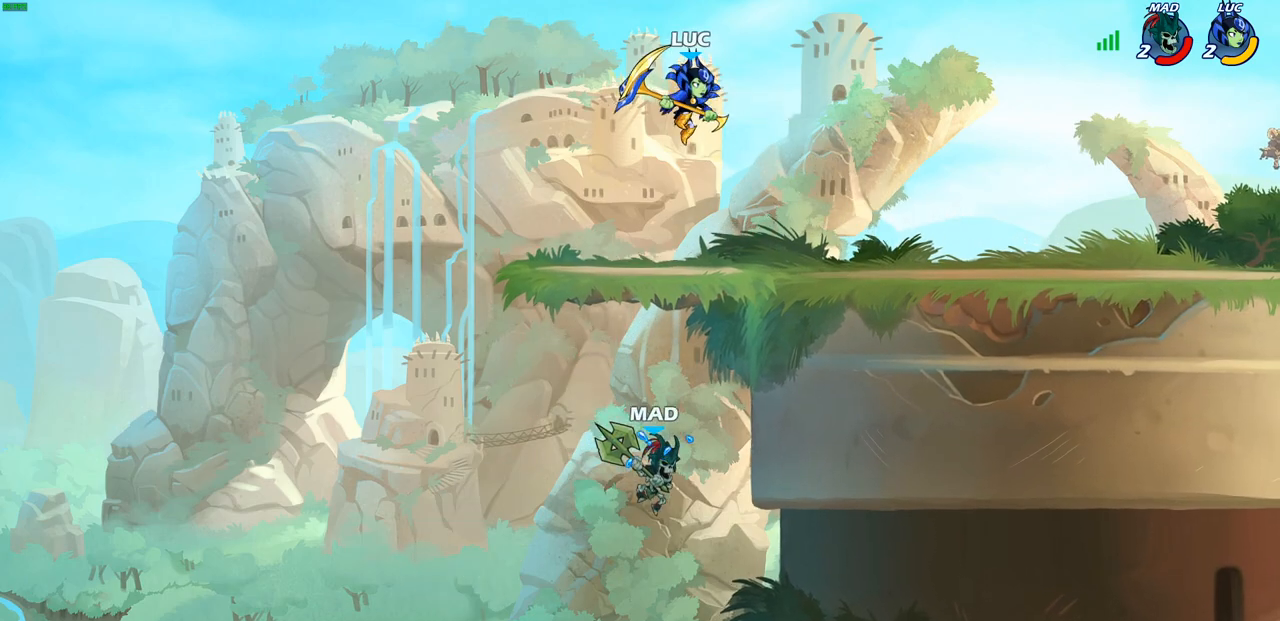
{"buttons": [], "left_stick": "down-left", "right_stick": "center", "events": [[17, "left_stick", "down"], [117, "left_stick", "down-left"], [150, "CIRCLE", "down"], [467, "CIRCLE", "up"]]}
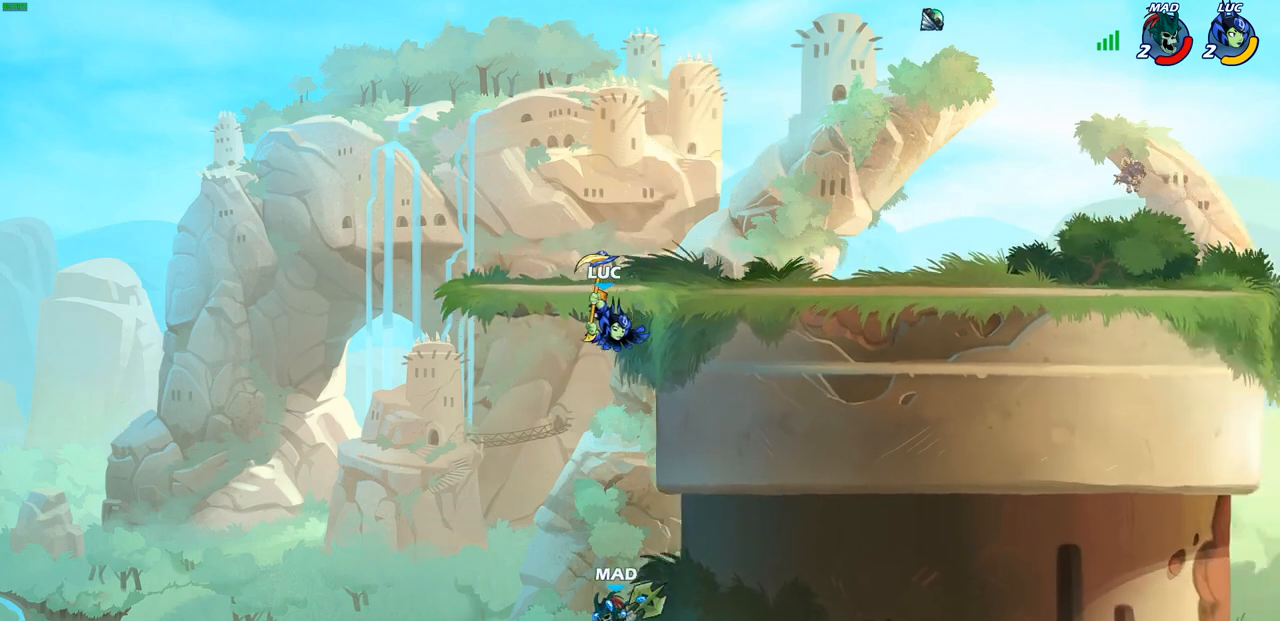
{"buttons": ["CROSS"], "left_stick": "up-left", "right_stick": "center", "events": [[17, "left_stick", "center"], [350, "left_stick", "left"], [400, "left_stick", "up-left"], [450, "CROSS", "down"]]}
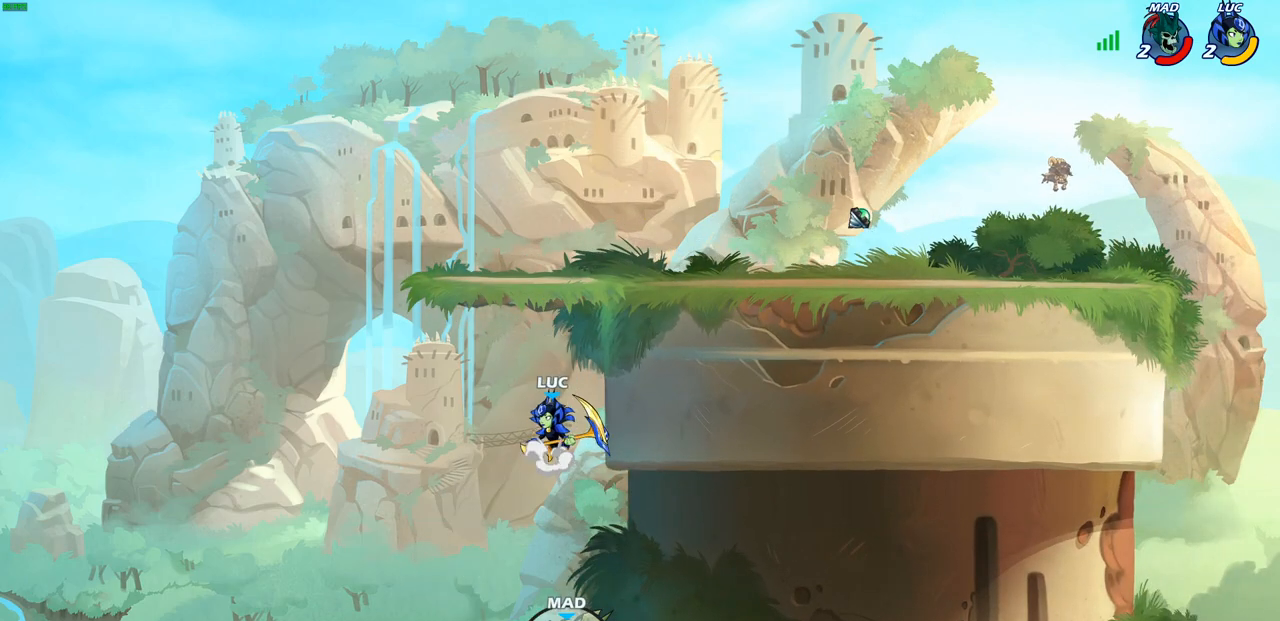
{"buttons": [], "left_stick": "up-right", "right_stick": "center", "events": [[117, "CROSS", "up"], [233, "left_stick", "up-right"], [267, "CROSS", "down"], [483, "CROSS", "up"]]}
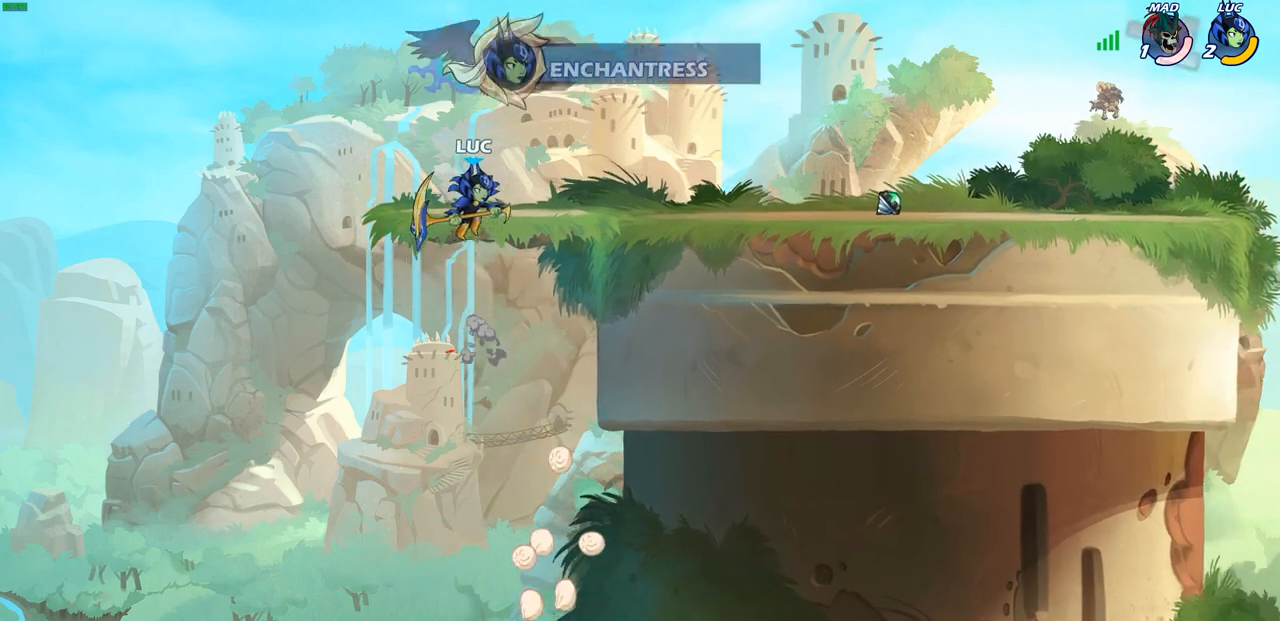
{"buttons": [], "left_stick": "right", "right_stick": "center", "events": [[350, "left_stick", "right"]]}
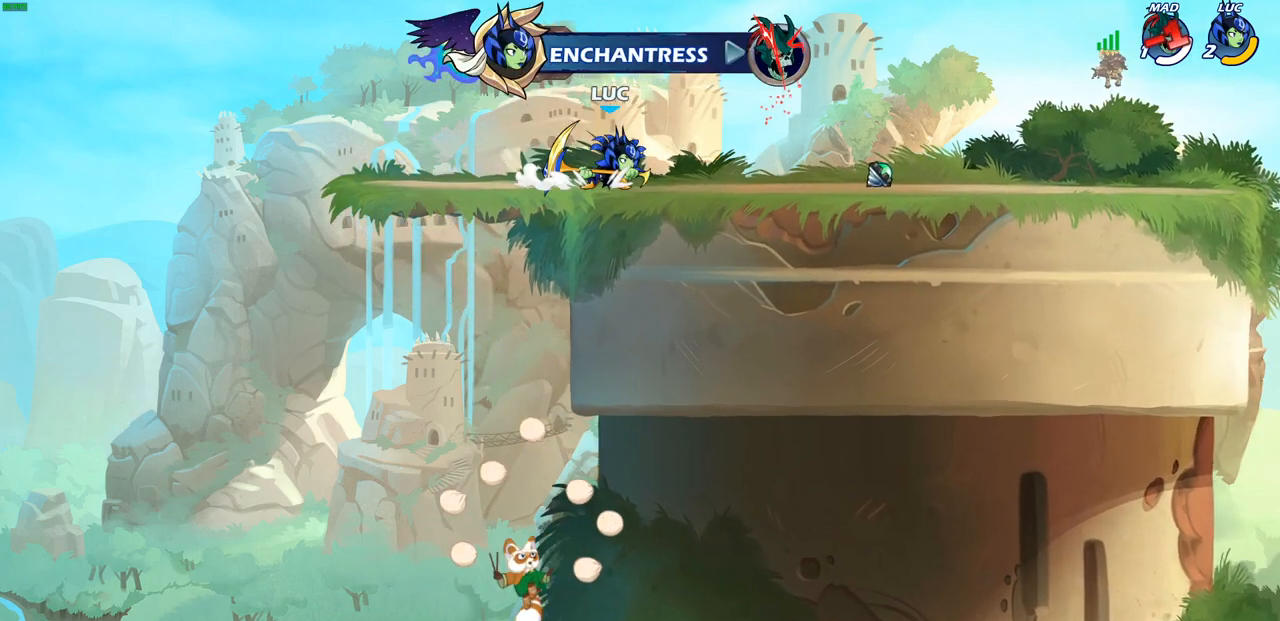
{"buttons": ["R2"], "left_stick": "center", "right_stick": "center", "events": [[33, "left_stick", "up-right"], [67, "R2", "down"], [100, "CROSS", "down"], [217, "CROSS", "up"], [233, "R2", "up"], [317, "left_stick", "center"], [483, "R2", "down"]]}
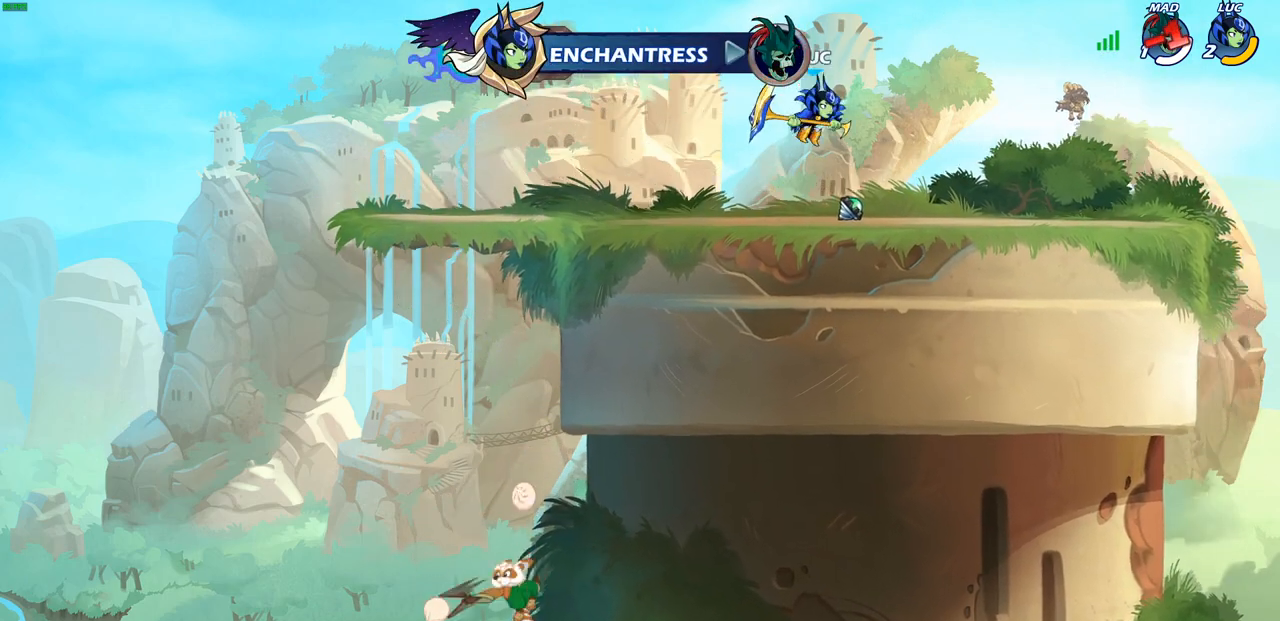
{"buttons": [], "left_stick": "center", "right_stick": "center", "events": [[17, "left_stick", "down-left"], [100, "CIRCLE", "down"], [133, "R2", "up"], [233, "CIRCLE", "up"], [283, "left_stick", "center"]]}
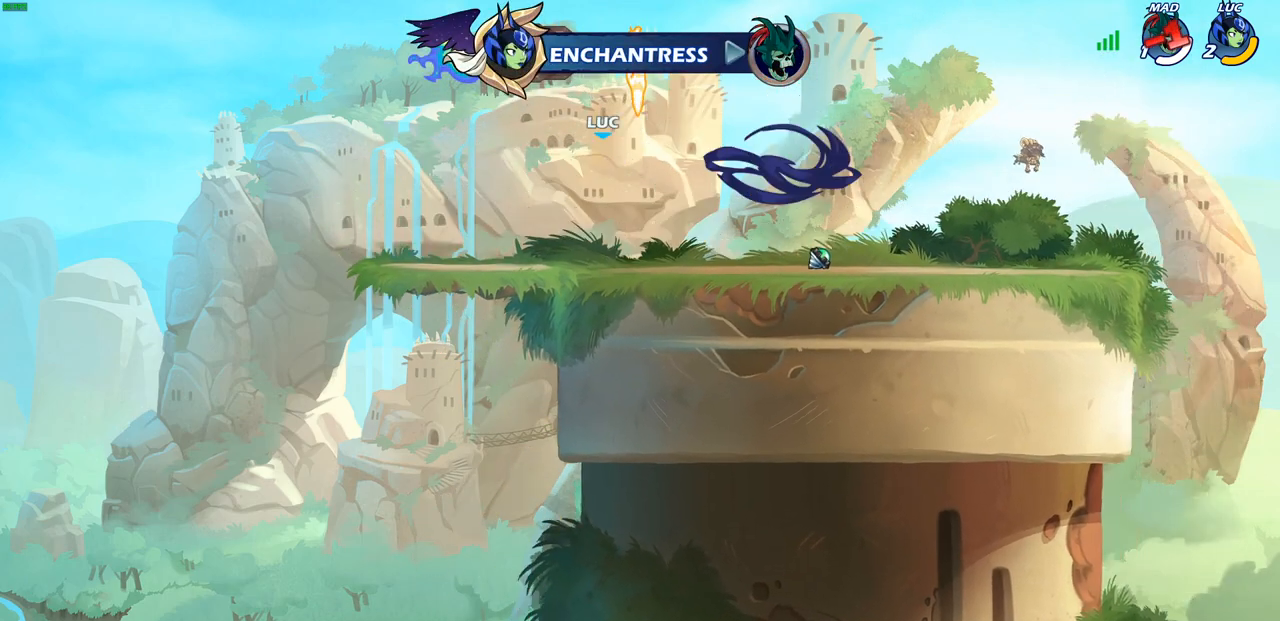
{"buttons": [], "left_stick": "center", "right_stick": "center", "events": []}
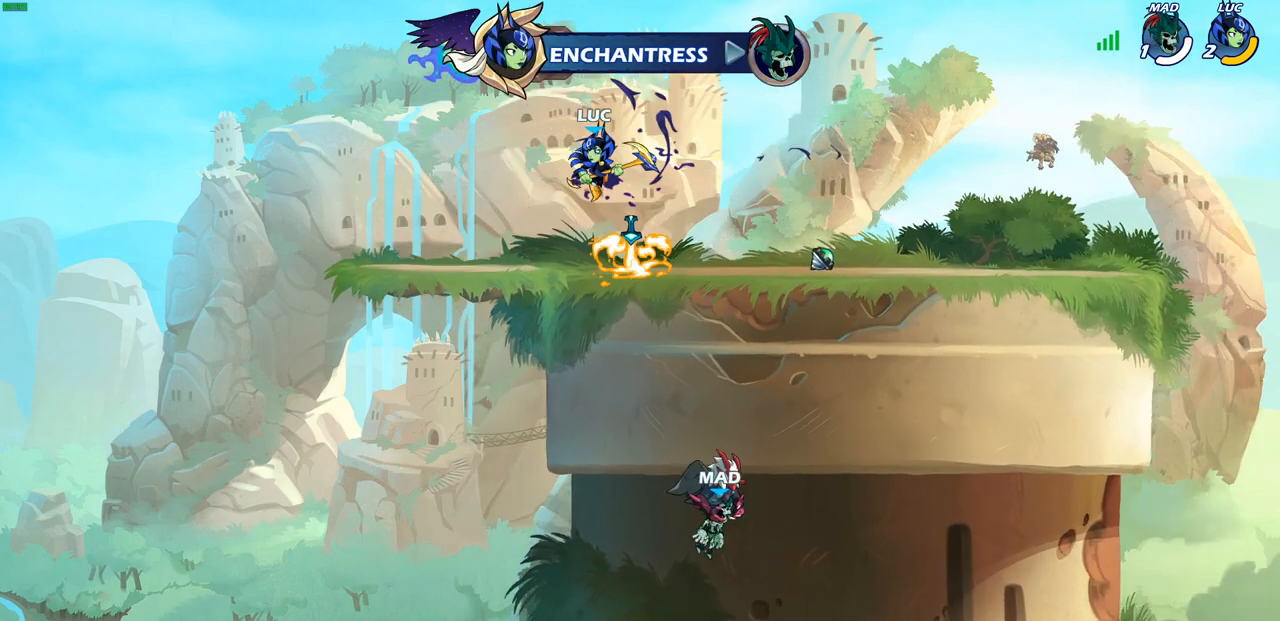
{"buttons": ["R2"], "left_stick": "right", "right_stick": "center", "events": [[183, "left_stick", "right"], [483, "R2", "down"]]}
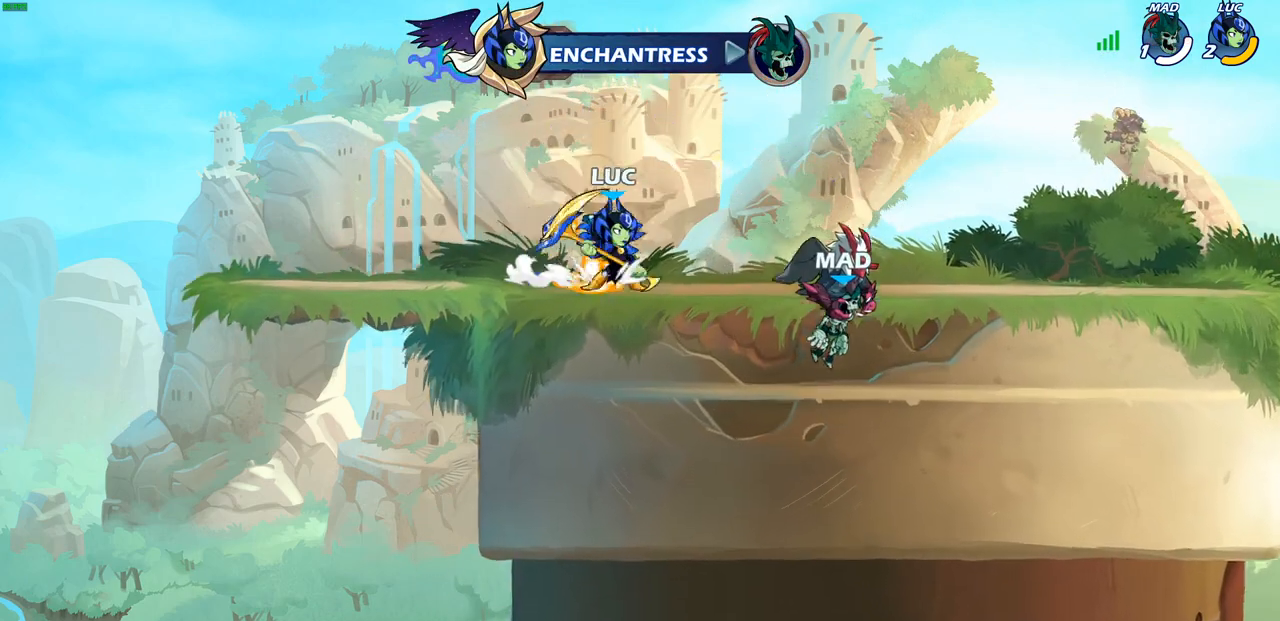
{"buttons": [], "left_stick": "up-left", "right_stick": "center", "events": [[33, "CROSS", "down"], [150, "R2", "up"], [167, "CROSS", "up"], [250, "left_stick", "down"], [300, "left_stick", "down-left"], [467, "left_stick", "up-left"]]}
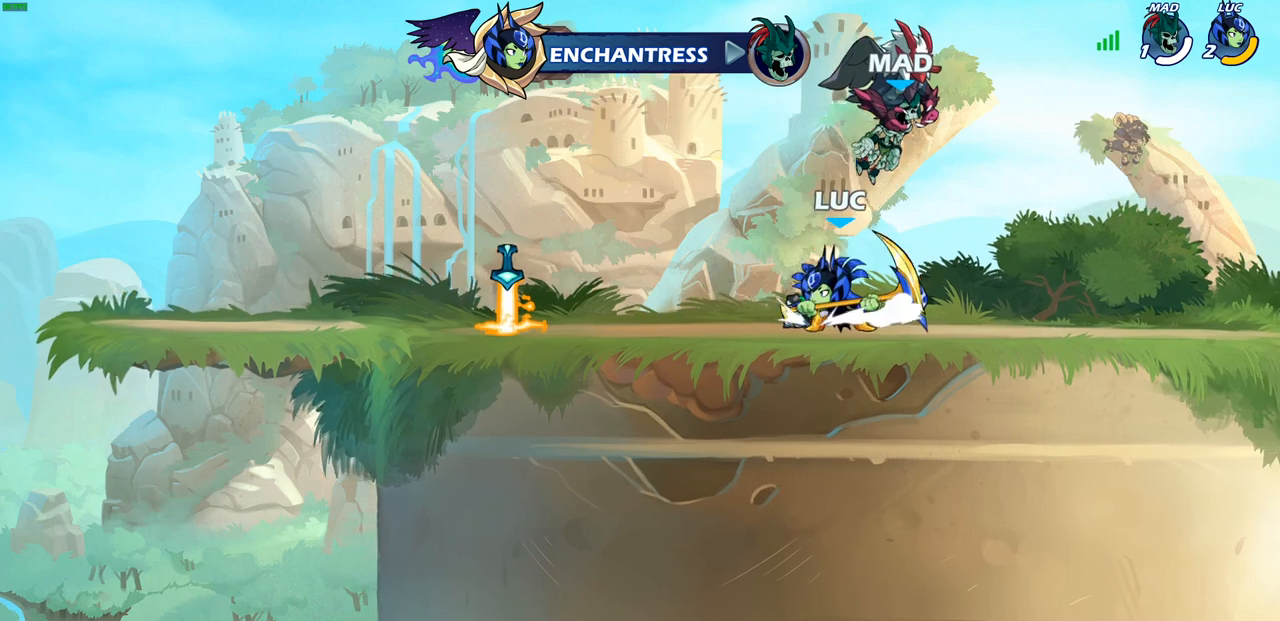
{"buttons": [], "left_stick": "down-left", "right_stick": "center", "events": [[33, "R2", "down"], [50, "left_stick", "up"], [67, "CROSS", "down"], [183, "left_stick", "up-left"], [200, "CROSS", "up"], [200, "R2", "up"], [317, "left_stick", "down-left"]]}
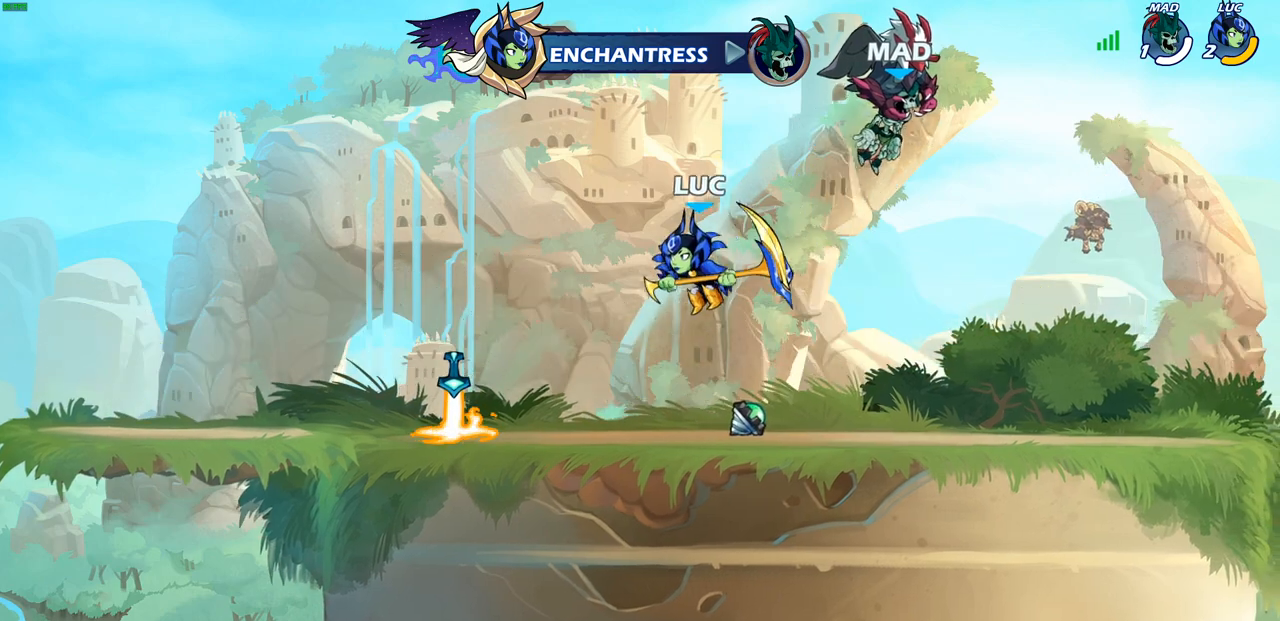
{"buttons": [], "left_stick": "down-left", "right_stick": "center", "events": [[150, "R2", "down"], [250, "CROSS", "down"], [267, "left_stick", "up-left"], [367, "CROSS", "up"], [367, "R2", "up"], [483, "left_stick", "down-left"]]}
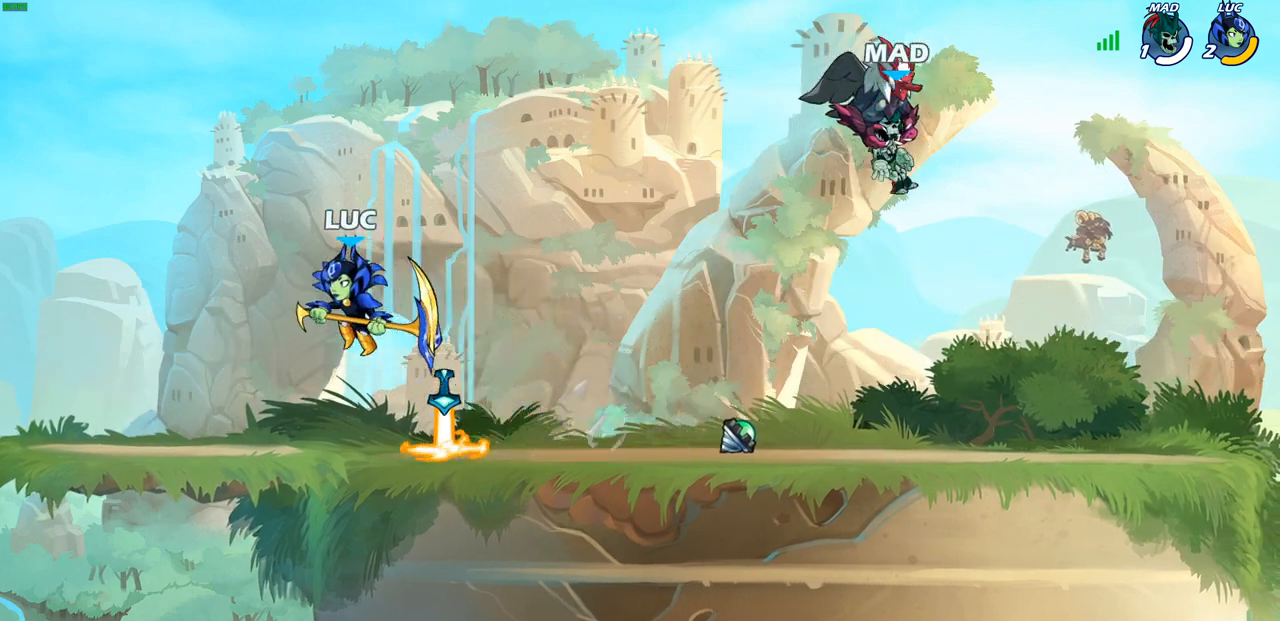
{"buttons": ["CROSS"], "left_stick": "right", "right_stick": "center", "events": [[83, "left_stick", "down-right"], [183, "left_stick", "right"], [350, "R2", "down"], [467, "CROSS", "down"], [483, "R2", "up"]]}
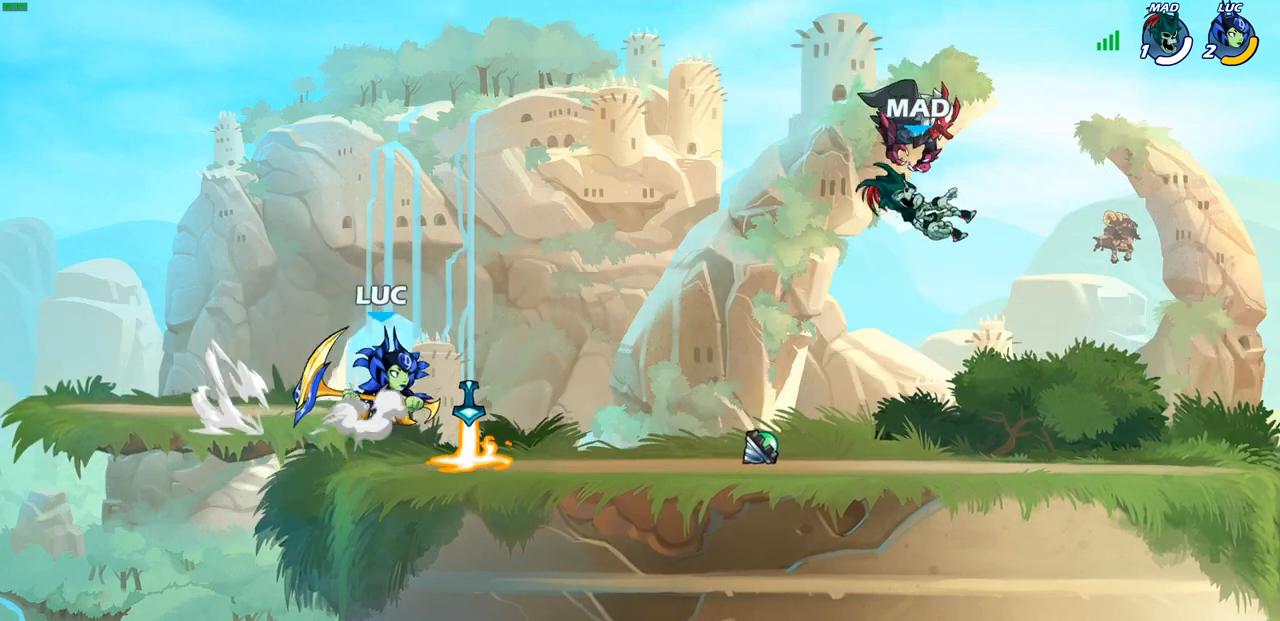
{"buttons": [], "left_stick": "right", "right_stick": "center", "events": [[117, "CROSS", "up"], [150, "left_stick", "down-right"], [433, "left_stick", "right"]]}
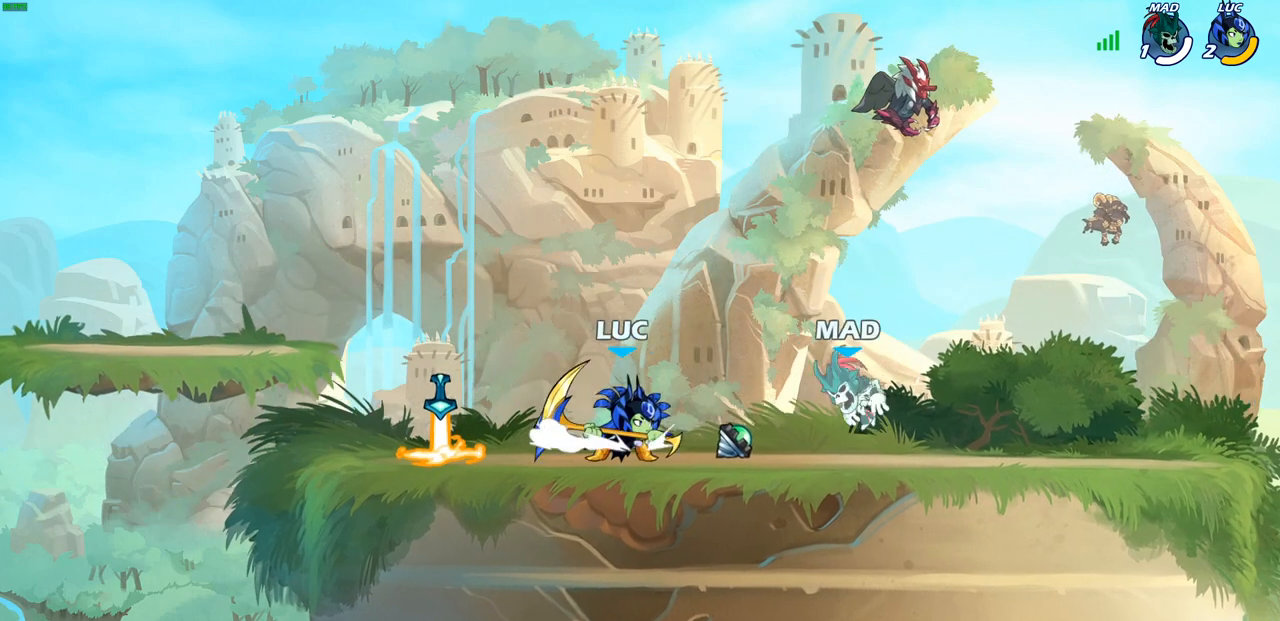
{"buttons": [], "left_stick": "center", "right_stick": "center", "events": [[167, "left_stick", "down-left"], [200, "CIRCLE", "down"], [283, "CIRCLE", "up"], [317, "left_stick", "center"]]}
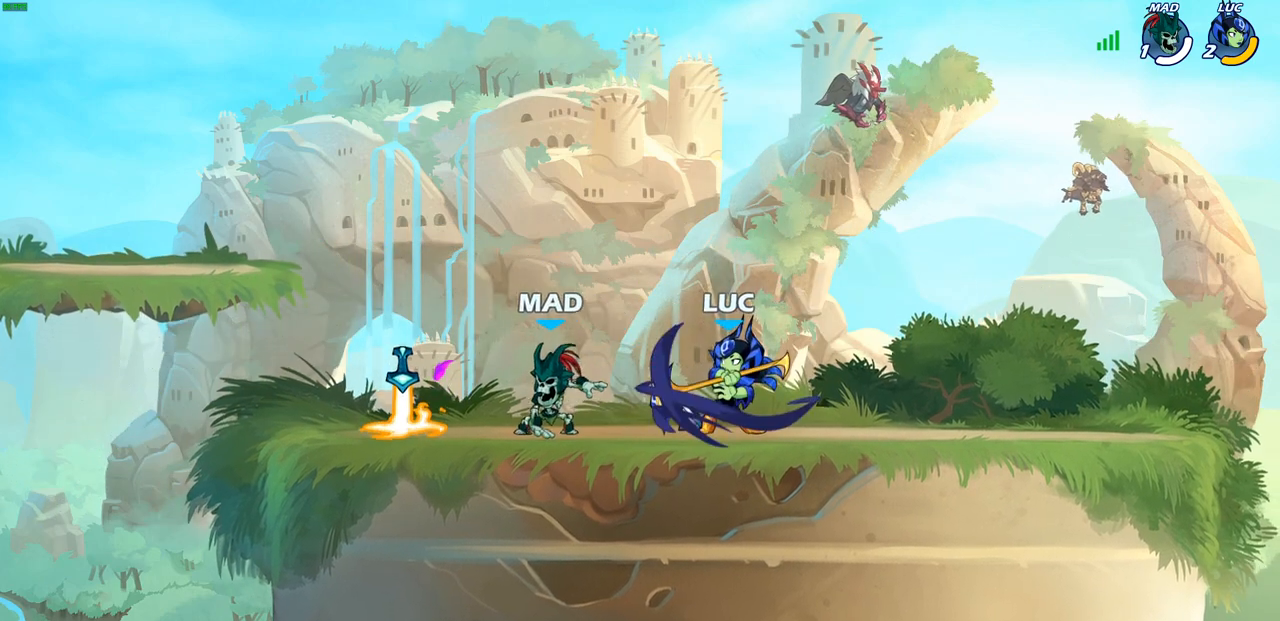
{"buttons": [], "left_stick": "center", "right_stick": "center", "events": []}